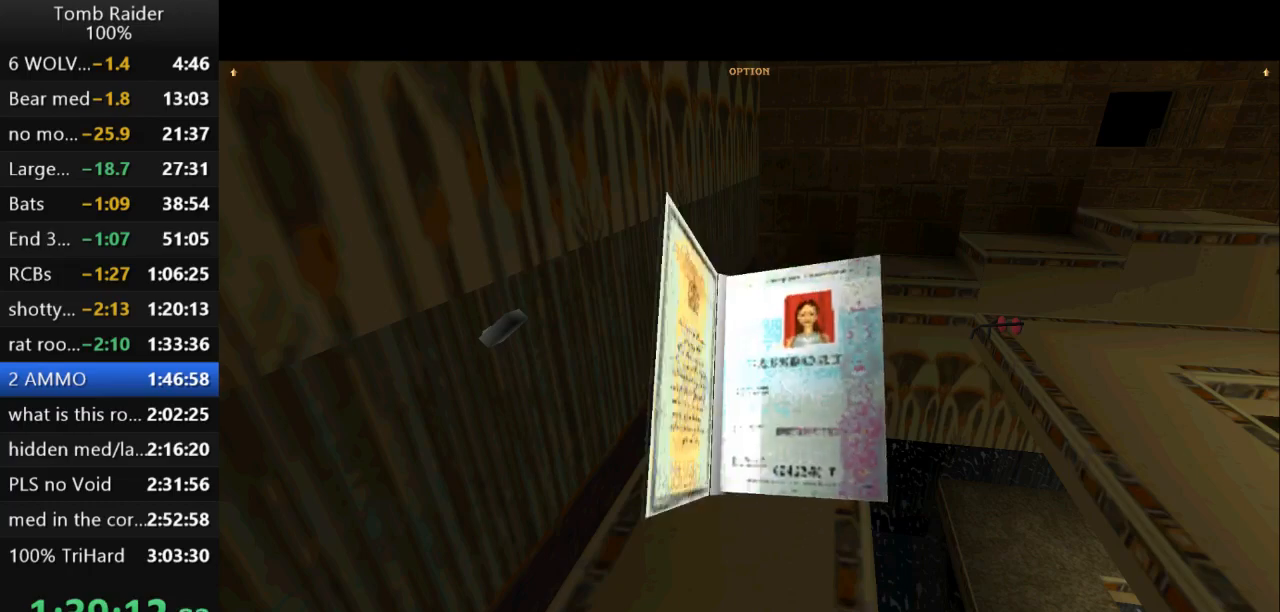
Gameplay with keyboard; each line is a JSON object with the keys held at the frame after it. "events" lists presses ("down") and releases ("up") of "action", "action2", "down", "guns", "inv", "jump", "left", "look", "lstep", "right", "roll", "roll2", "rstep", "up" and "walk" between this image and that frame as [ms after this image, input, new state], when the widget could be followed in between. No other keys are recorded. Mouse input is not recorded. Key names are as the overlay labels them; some are game actions (e.g. jump) rather than physical keys.
{"keys": [], "events": []}
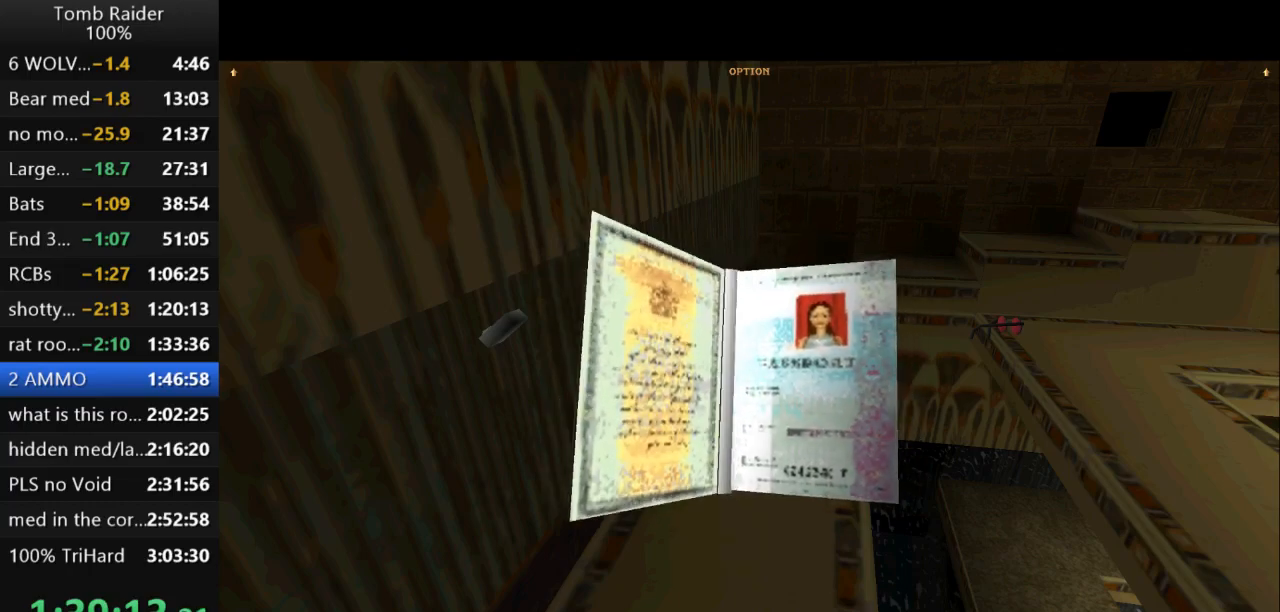
{"keys": [], "events": []}
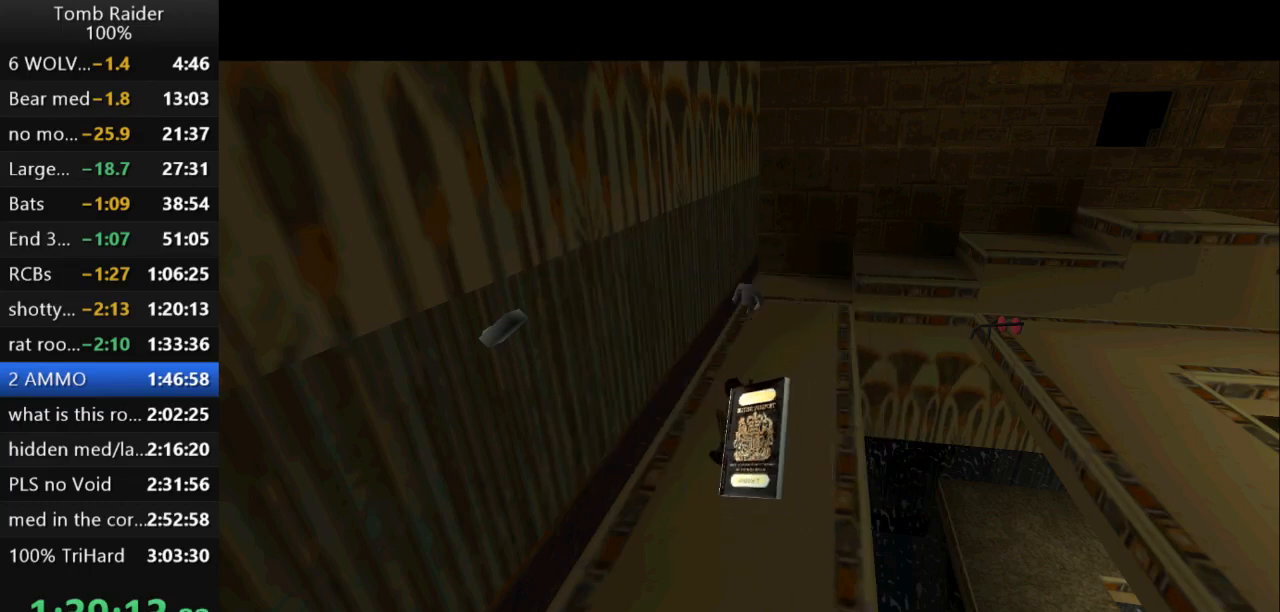
{"keys": [], "events": []}
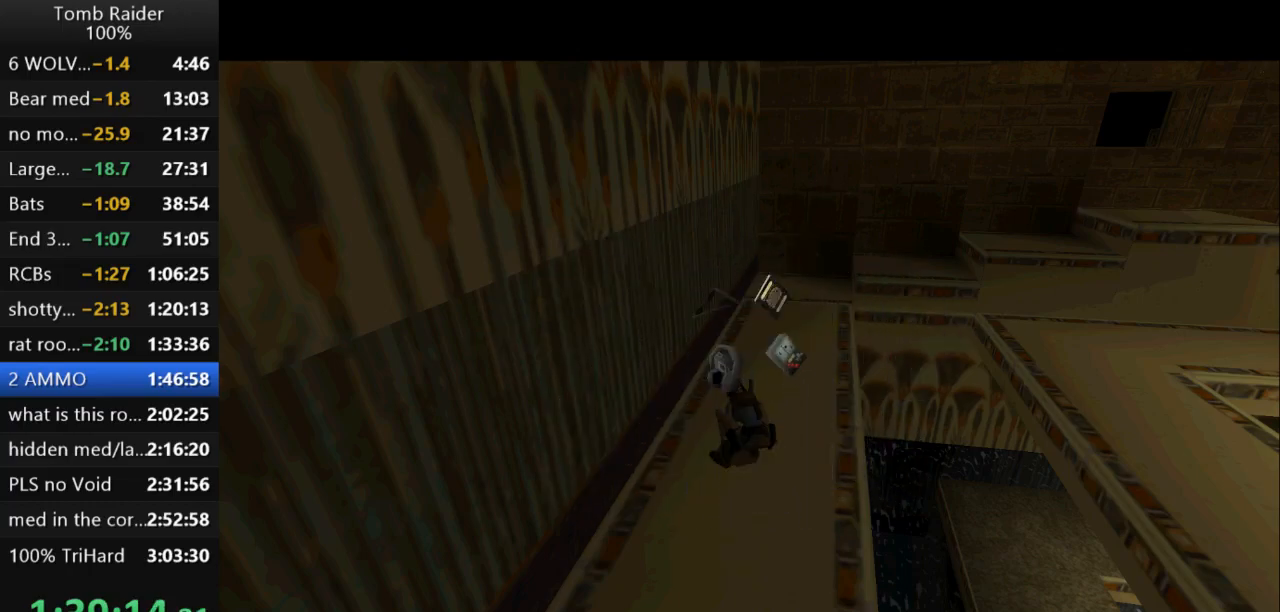
{"keys": [], "events": []}
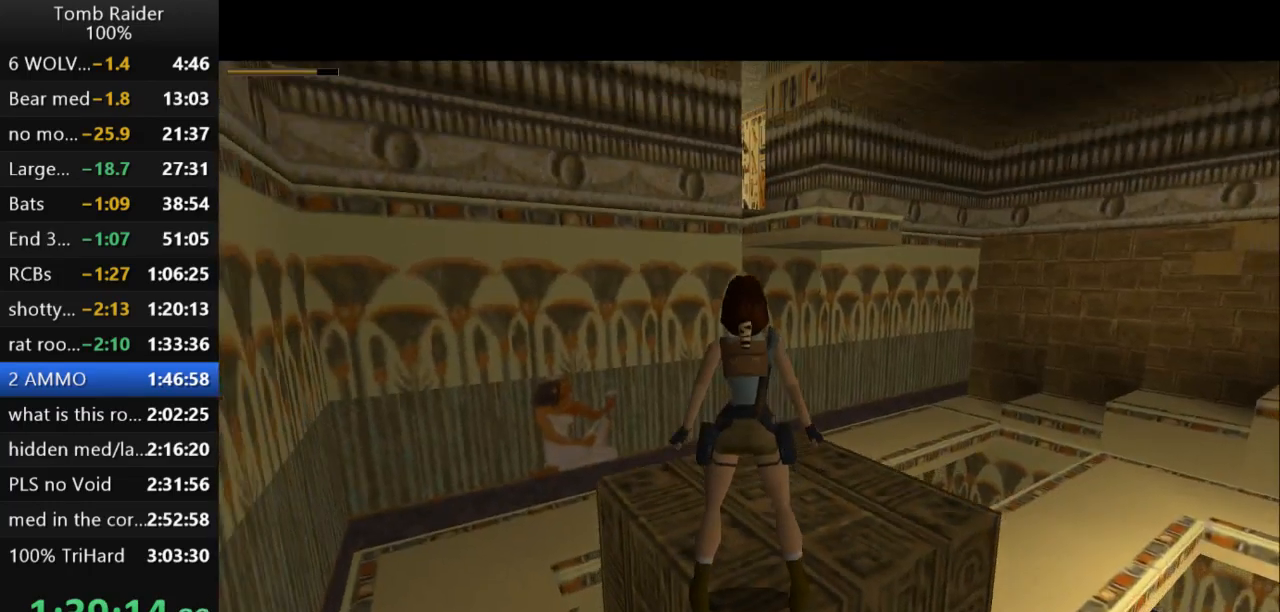
{"keys": [], "events": [[133, "left", "down"], [267, "left", "up"]]}
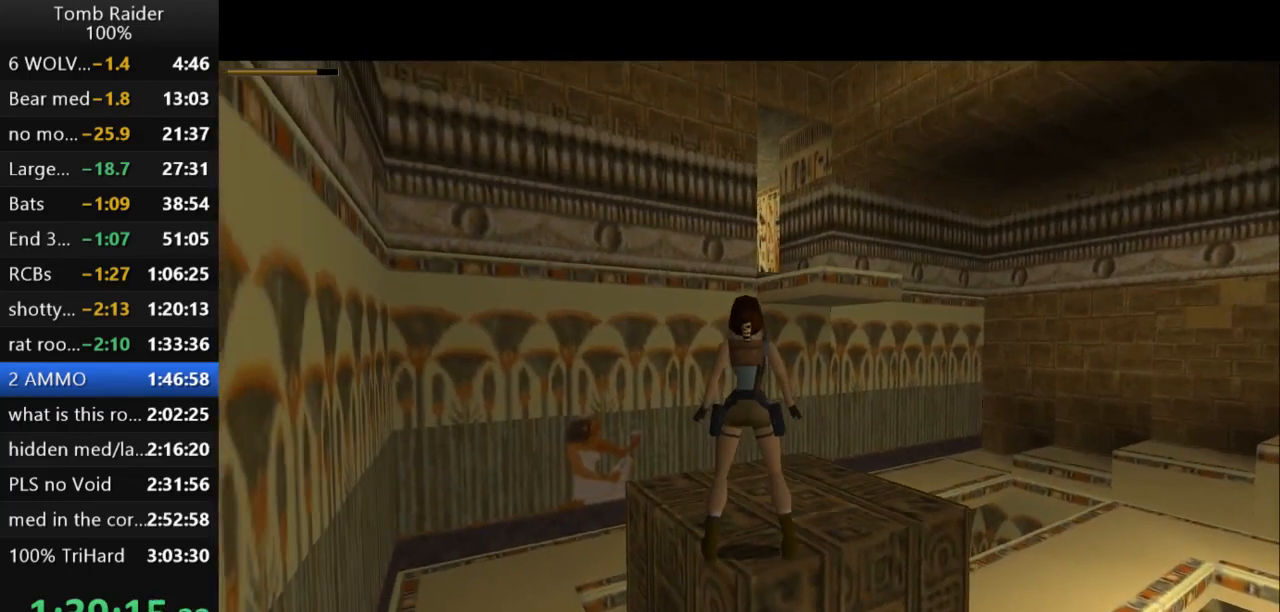
{"keys": ["up"], "events": [[133, "up", "down"], [233, "right", "down"], [333, "right", "up"]]}
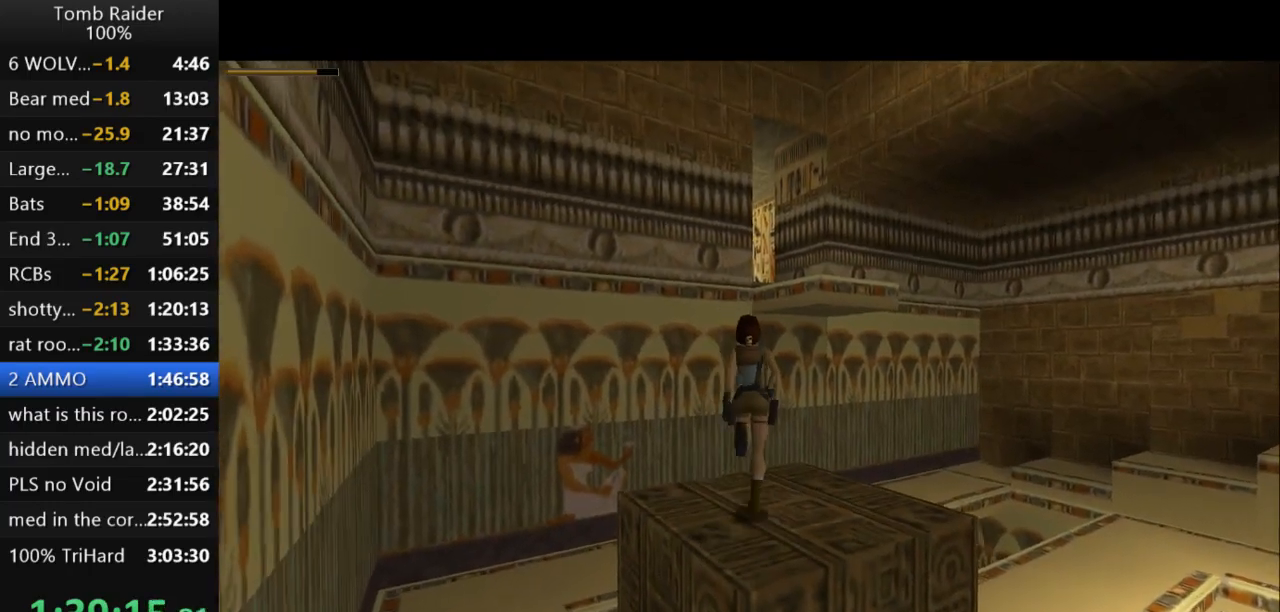
{"keys": ["jump", "right", "up"], "events": [[233, "jump", "down"], [467, "right", "down"]]}
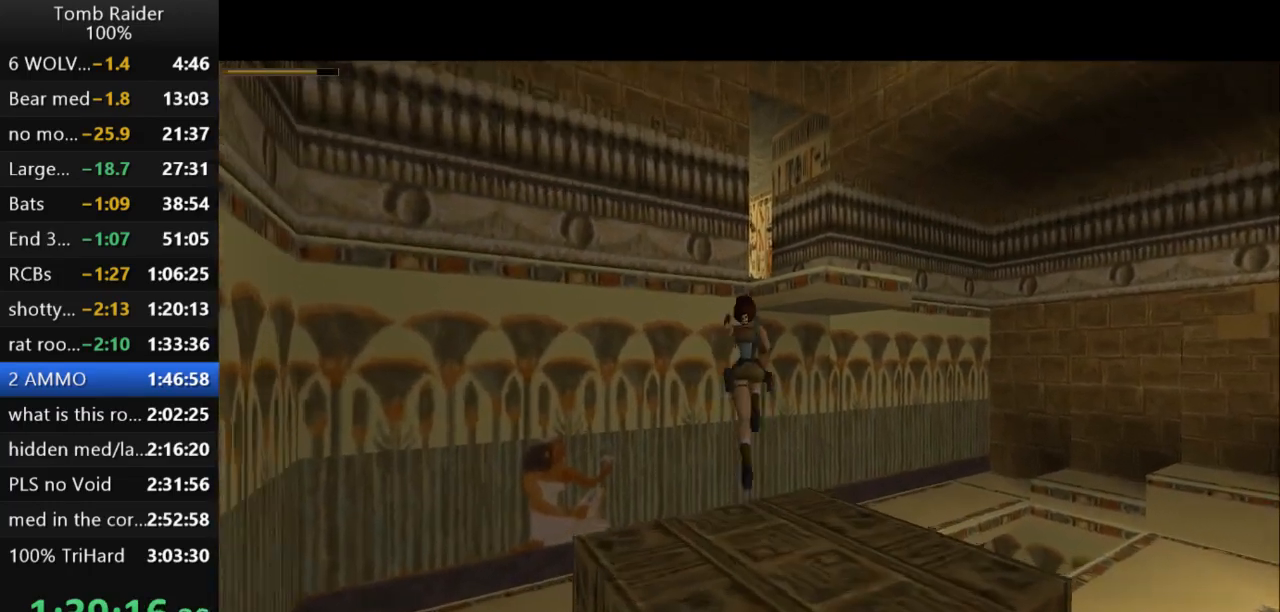
{"keys": ["right", "up"], "events": [[233, "jump", "up"]]}
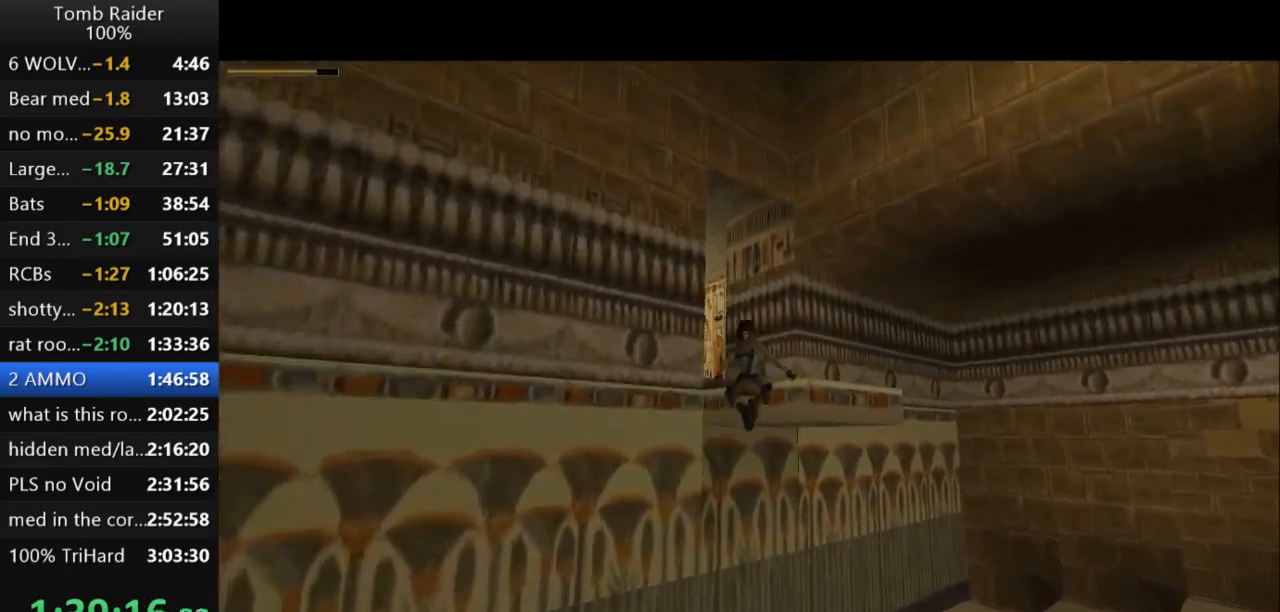
{"keys": ["action2"], "events": [[267, "action2", "down"], [333, "up", "up"], [367, "right", "up"]]}
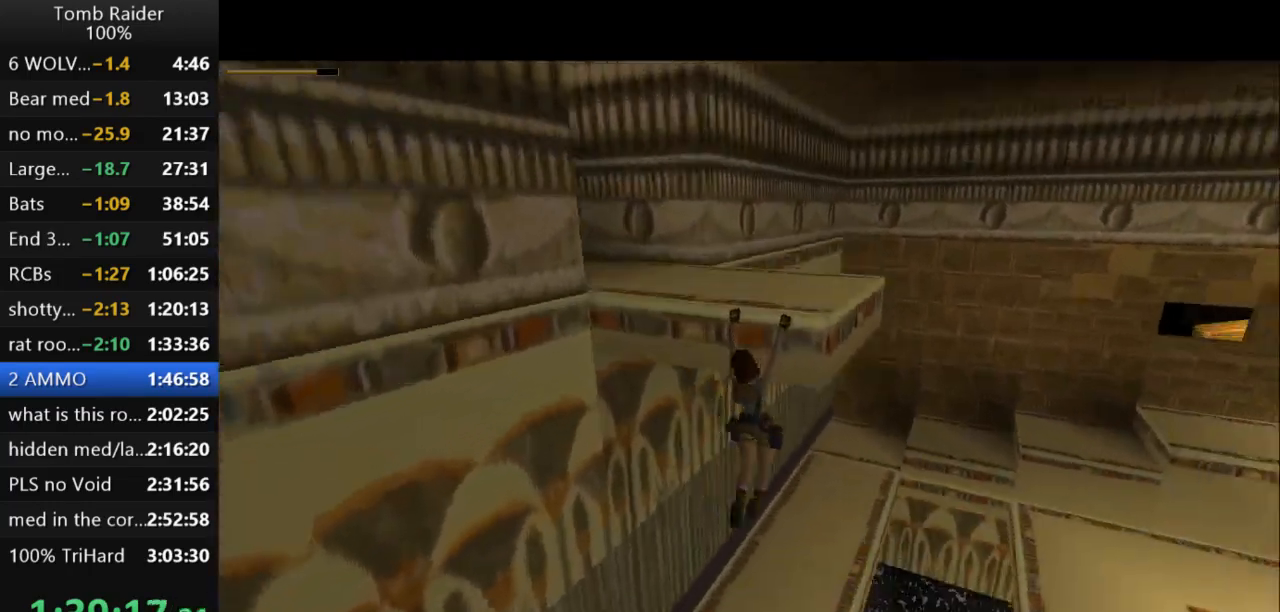
{"keys": ["action2", "up"], "events": [[333, "up", "down"]]}
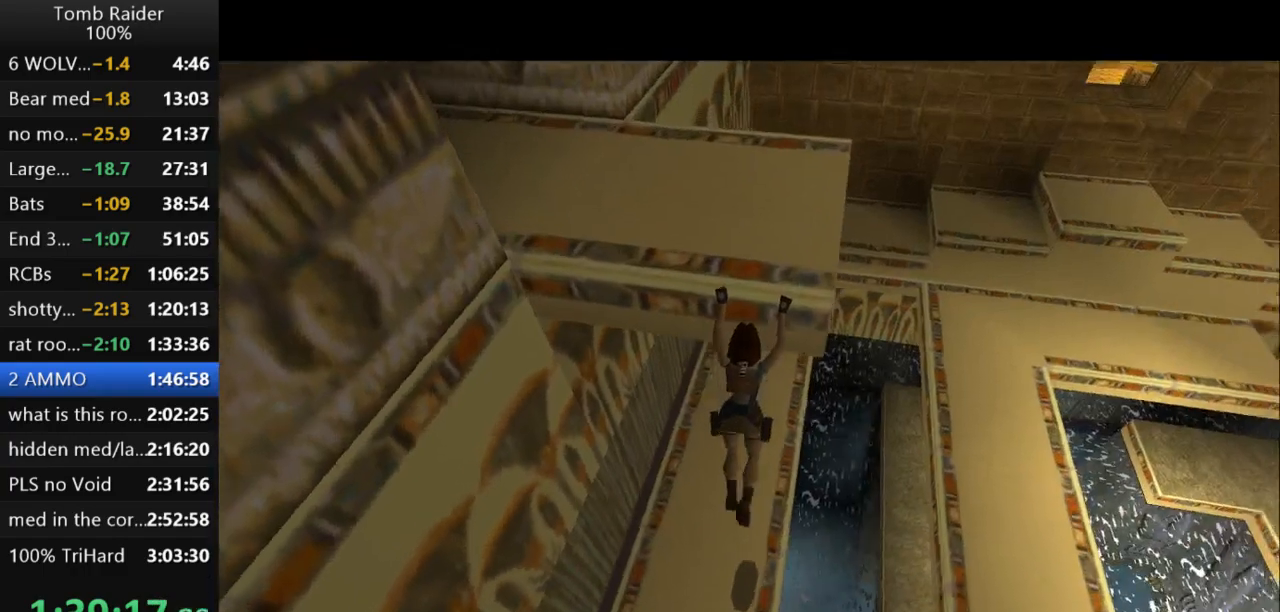
{"keys": ["action2", "up"], "events": []}
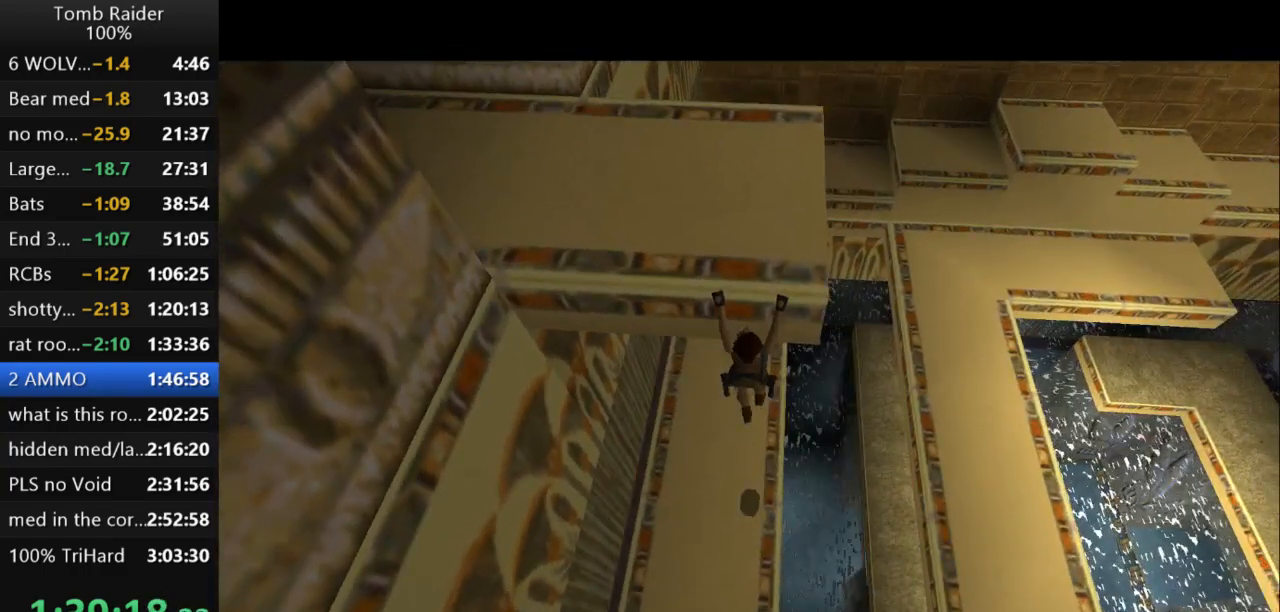
{"keys": ["action2", "up"], "events": []}
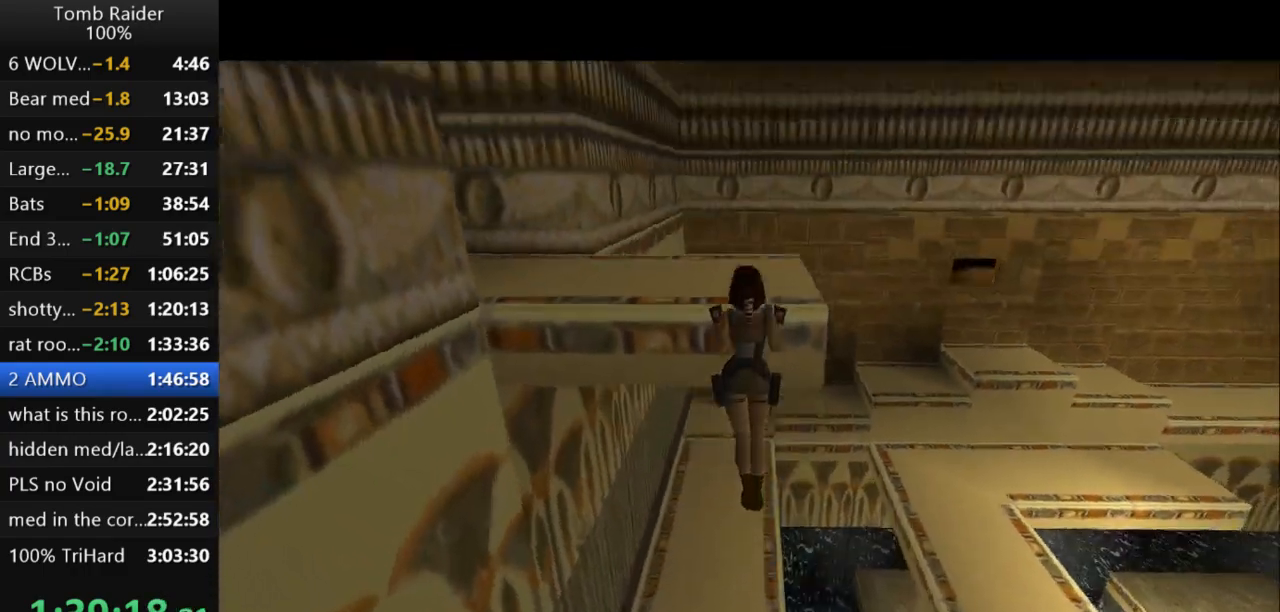
{"keys": ["guns"], "events": [[67, "guns", "down"], [133, "action2", "up"], [167, "up", "up"]]}
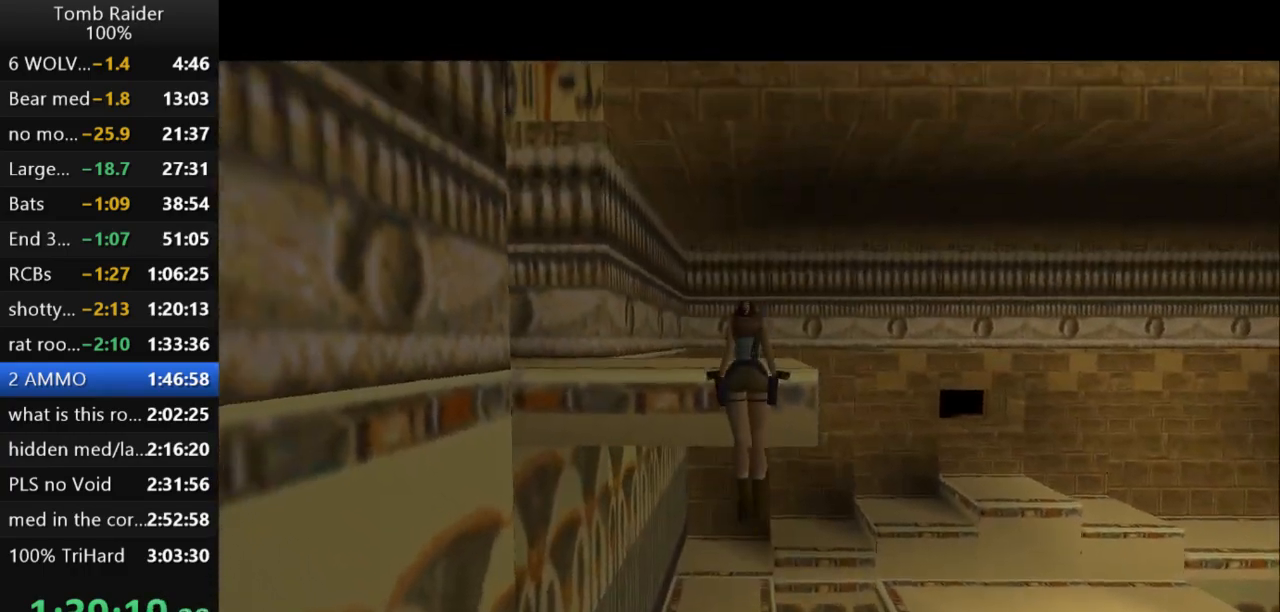
{"keys": ["guns"], "events": []}
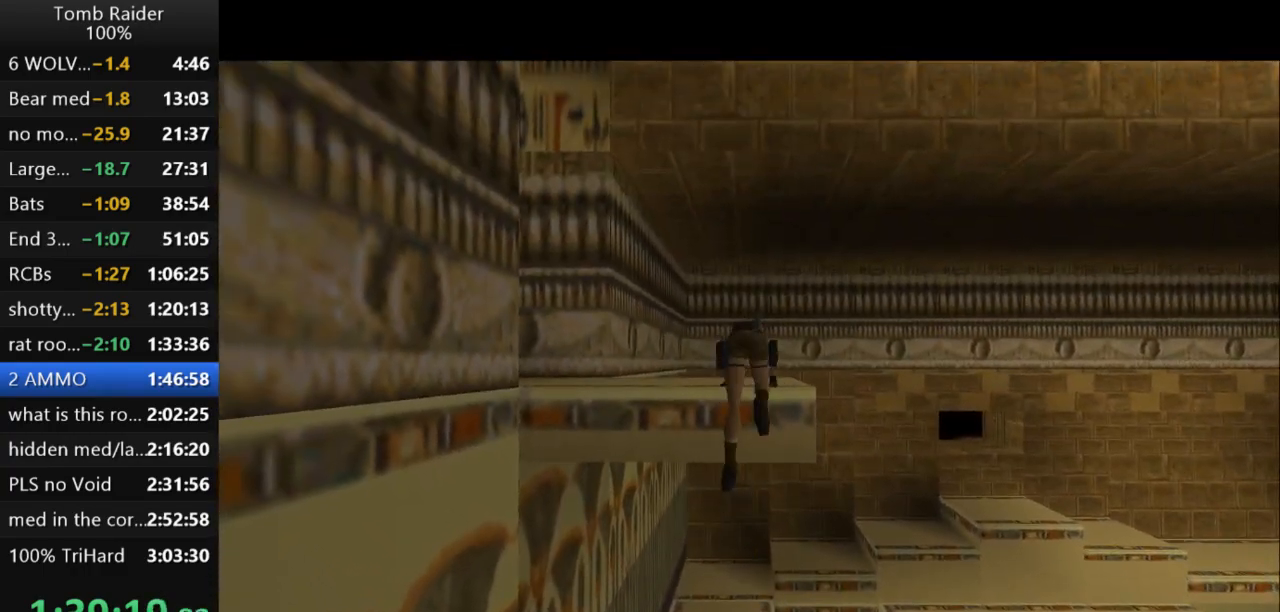
{"keys": ["guns"], "events": []}
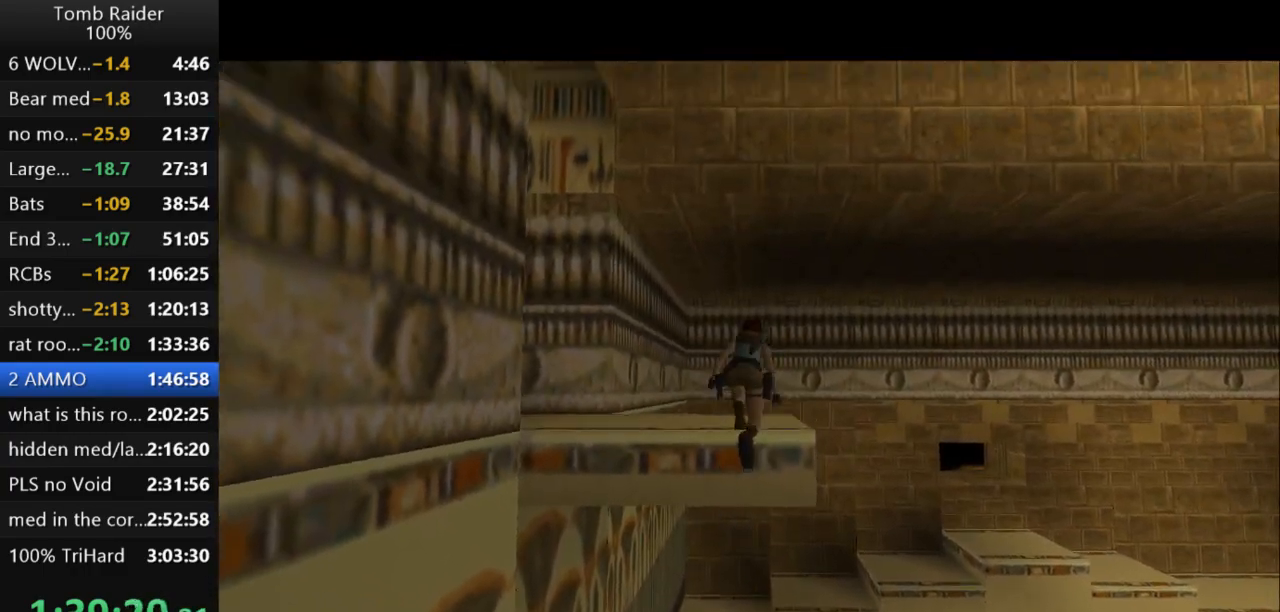
{"keys": ["left"], "events": [[333, "left", "down"], [400, "guns", "up"]]}
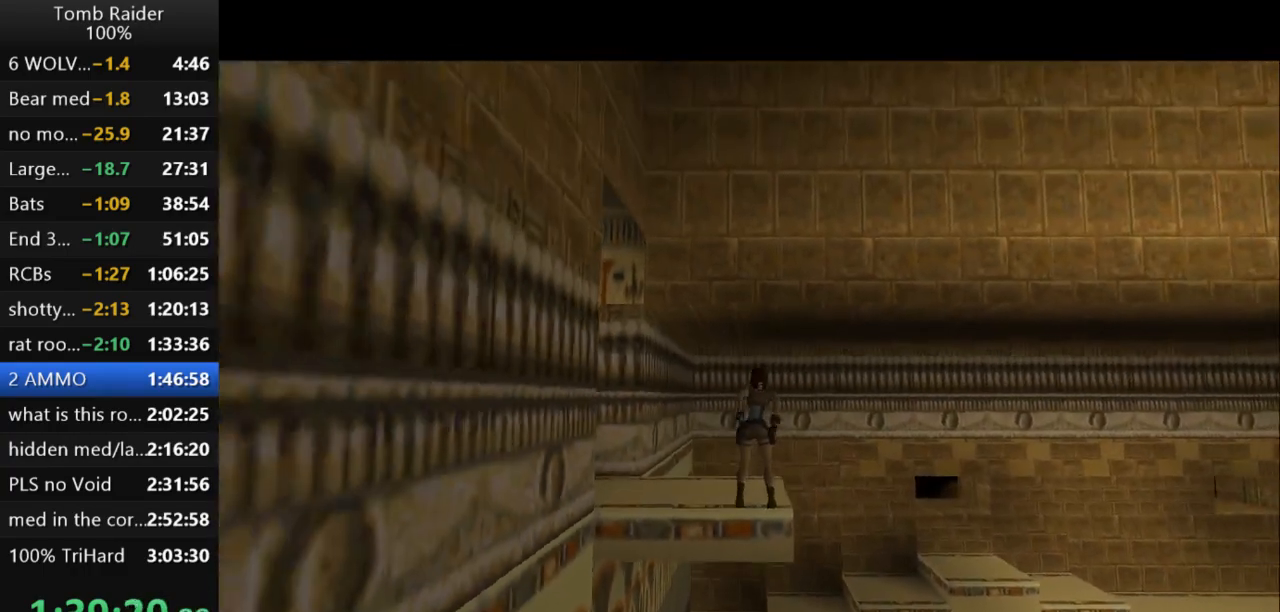
{"keys": ["left"], "events": []}
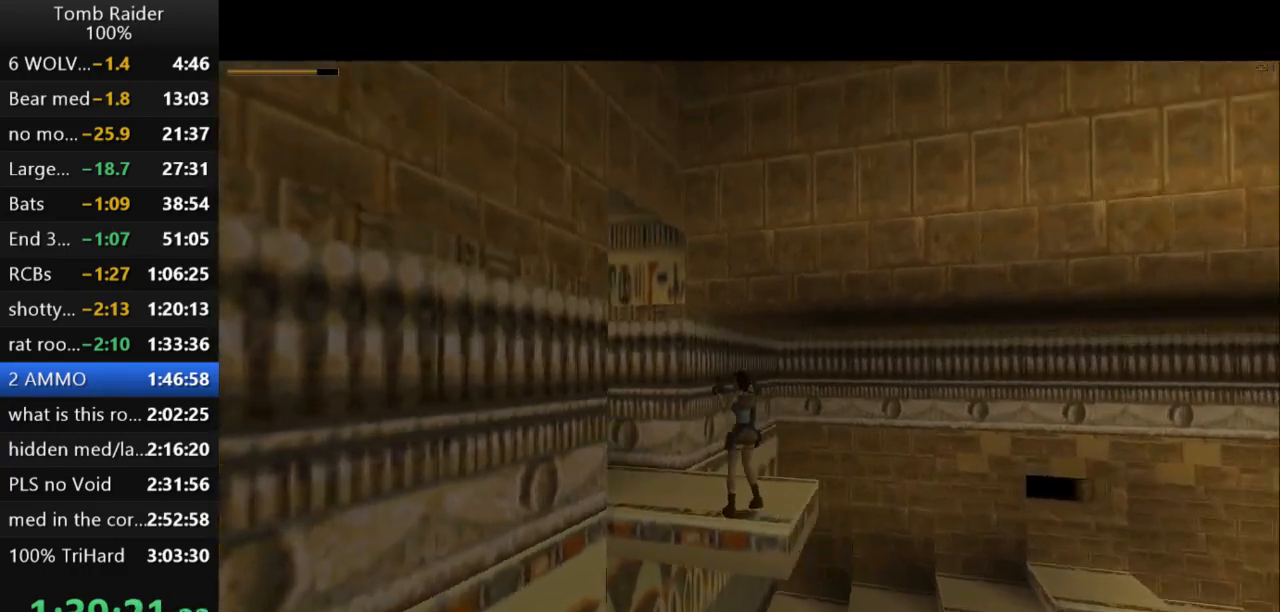
{"keys": ["up"], "events": [[133, "left", "up"], [133, "up", "down"]]}
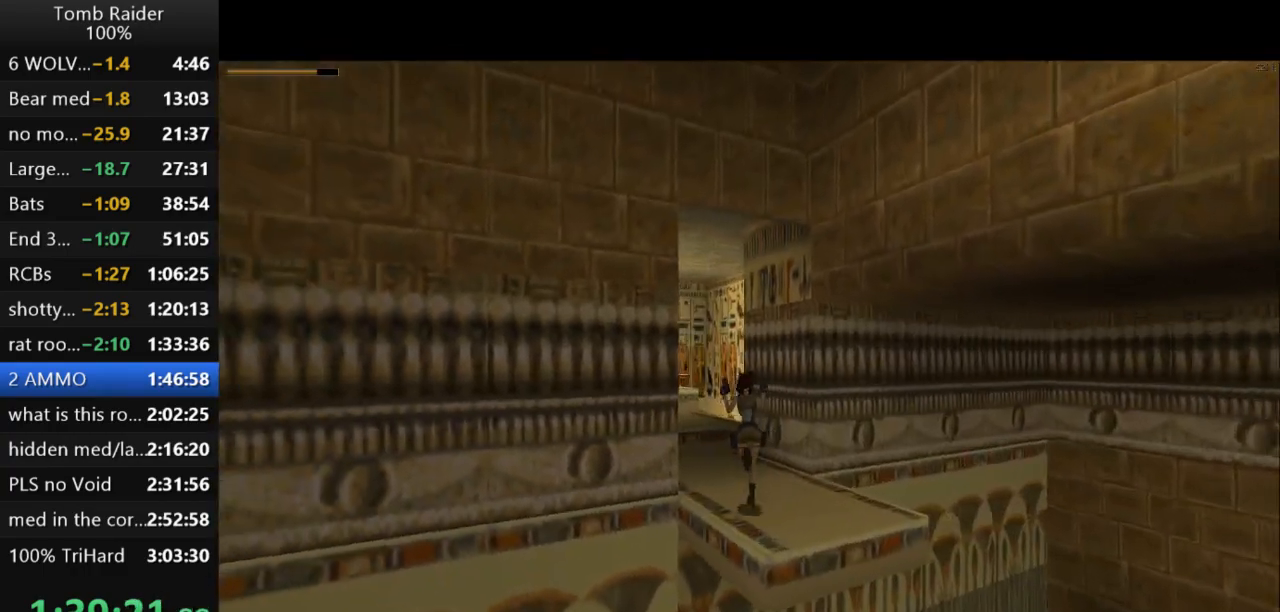
{"keys": ["jump", "left", "up"], "events": [[33, "left", "down"], [233, "jump", "down"]]}
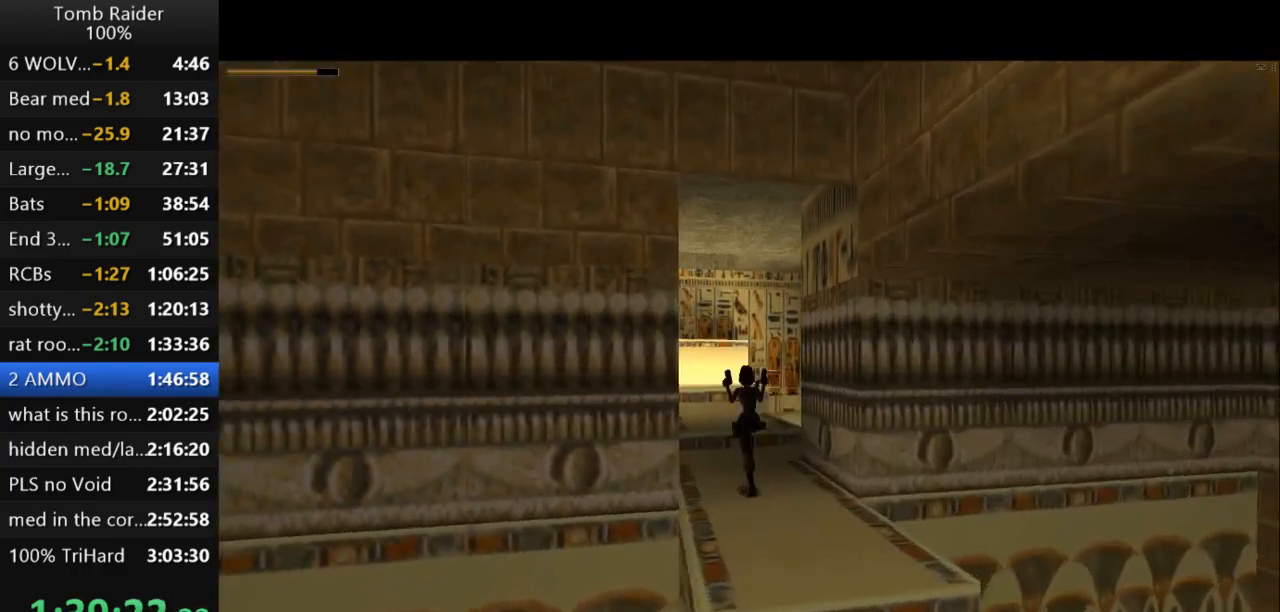
{"keys": ["guns", "up"], "events": [[33, "jump", "up"], [200, "left", "up"], [333, "guns", "down"]]}
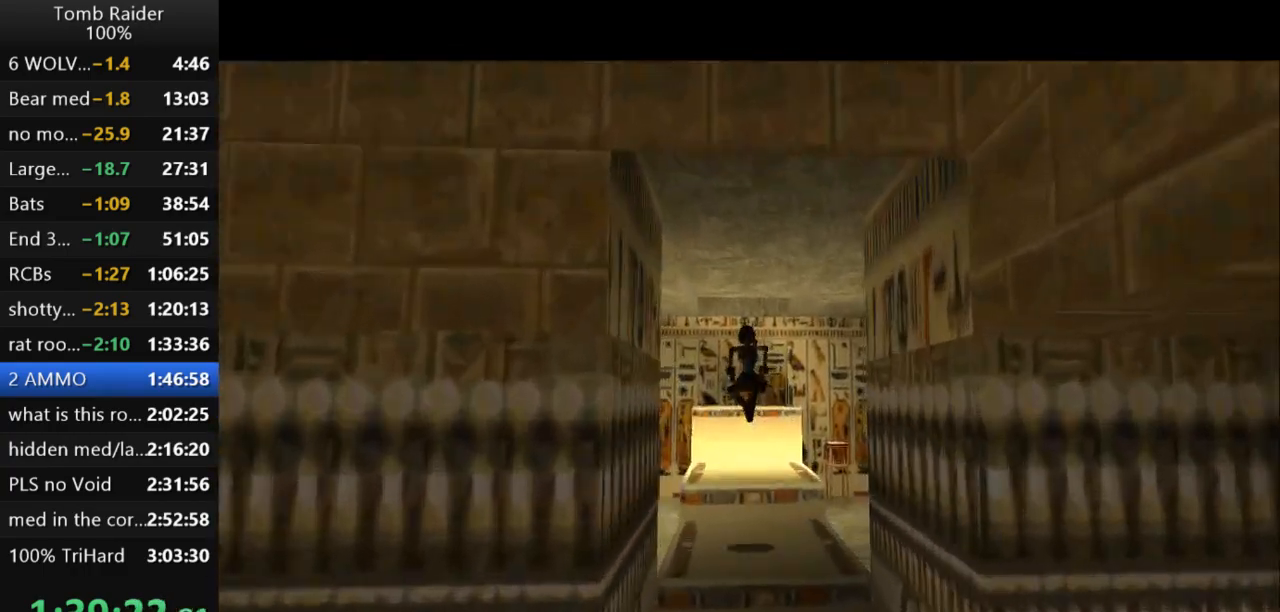
{"keys": ["up"], "events": [[33, "guns", "up"], [100, "right", "down"], [167, "right", "up"]]}
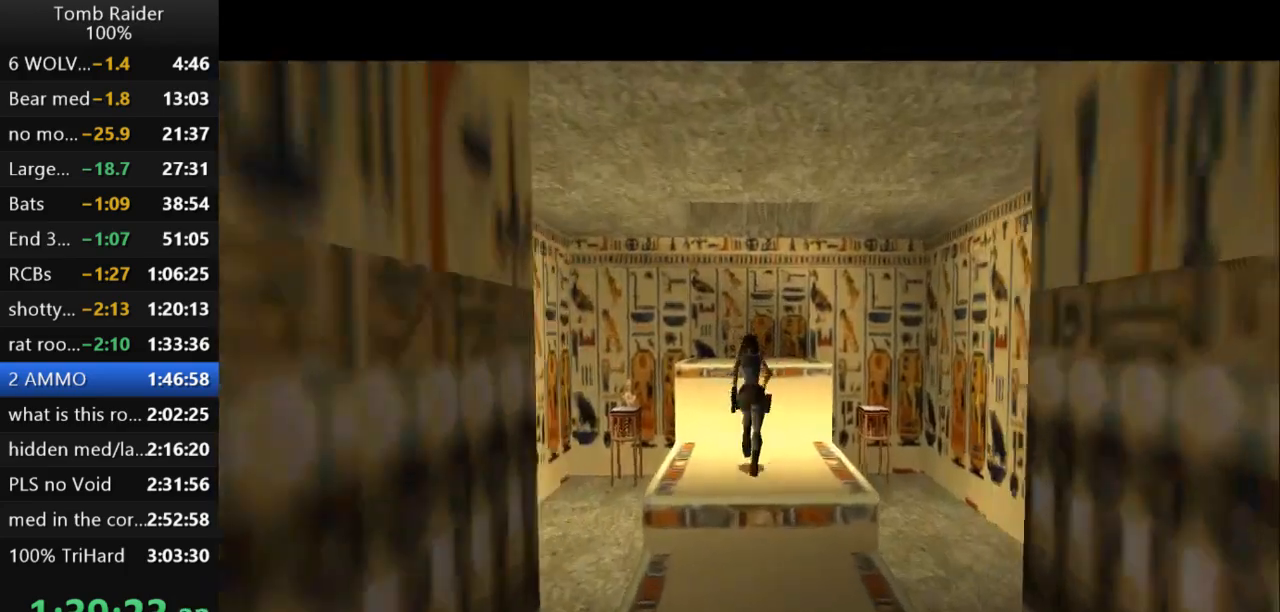
{"keys": ["action2", "up"], "events": [[167, "action2", "down"]]}
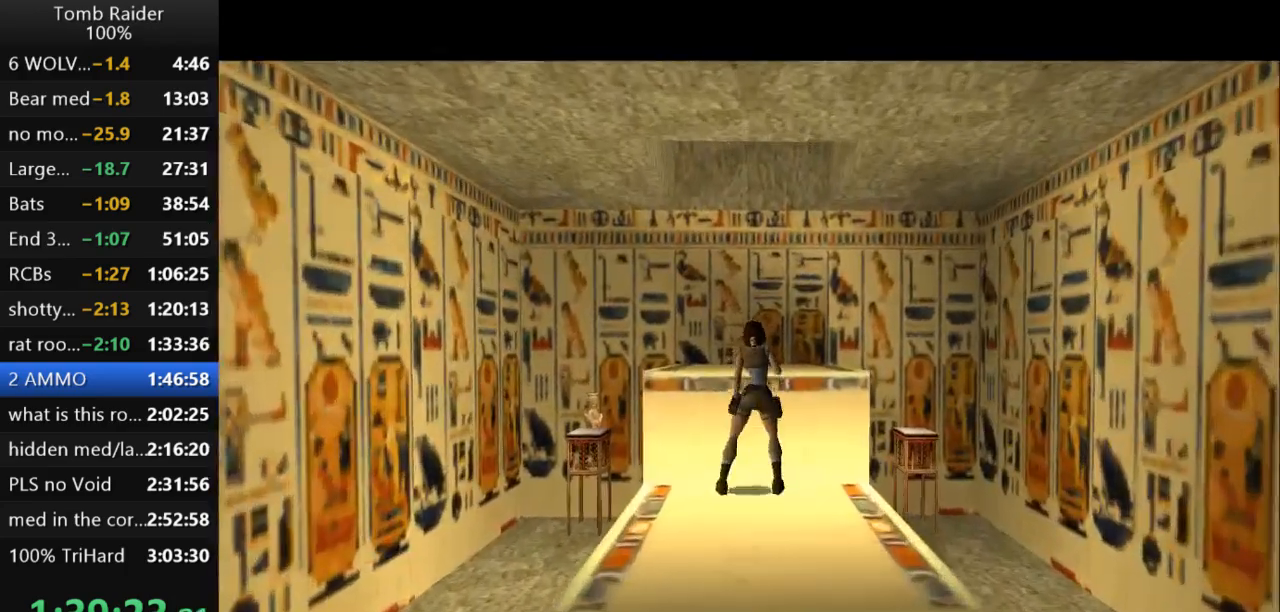
{"keys": ["guns"], "events": [[267, "action2", "up"], [333, "up", "up"], [433, "guns", "down"]]}
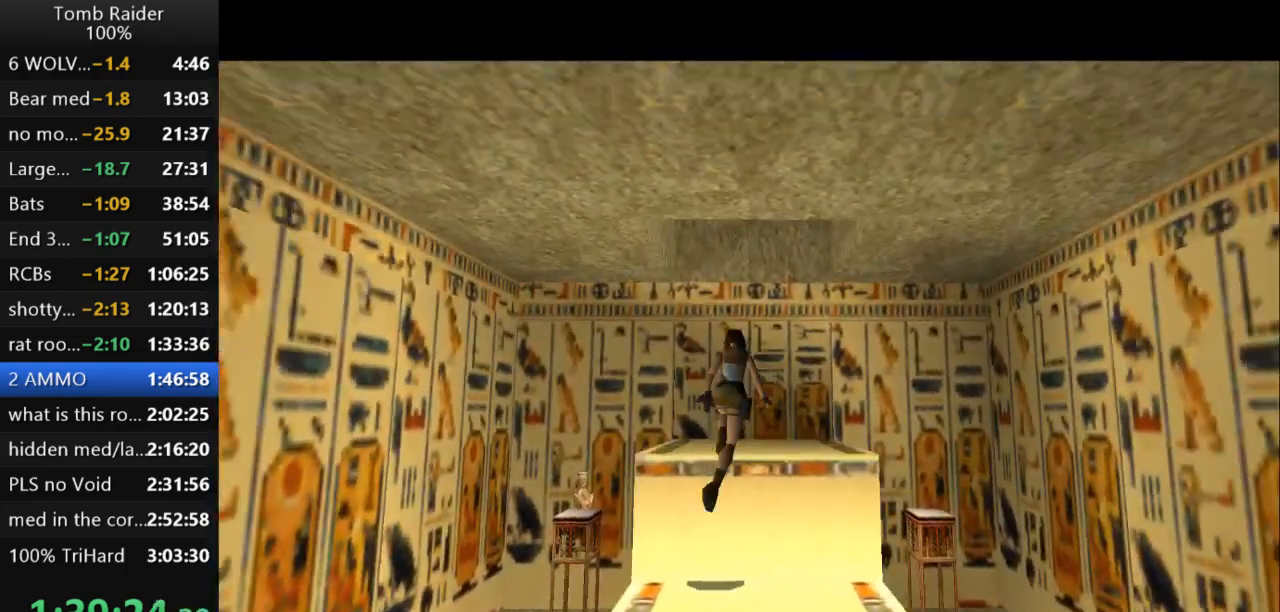
{"keys": ["left"], "events": [[367, "left", "down"], [400, "guns", "up"]]}
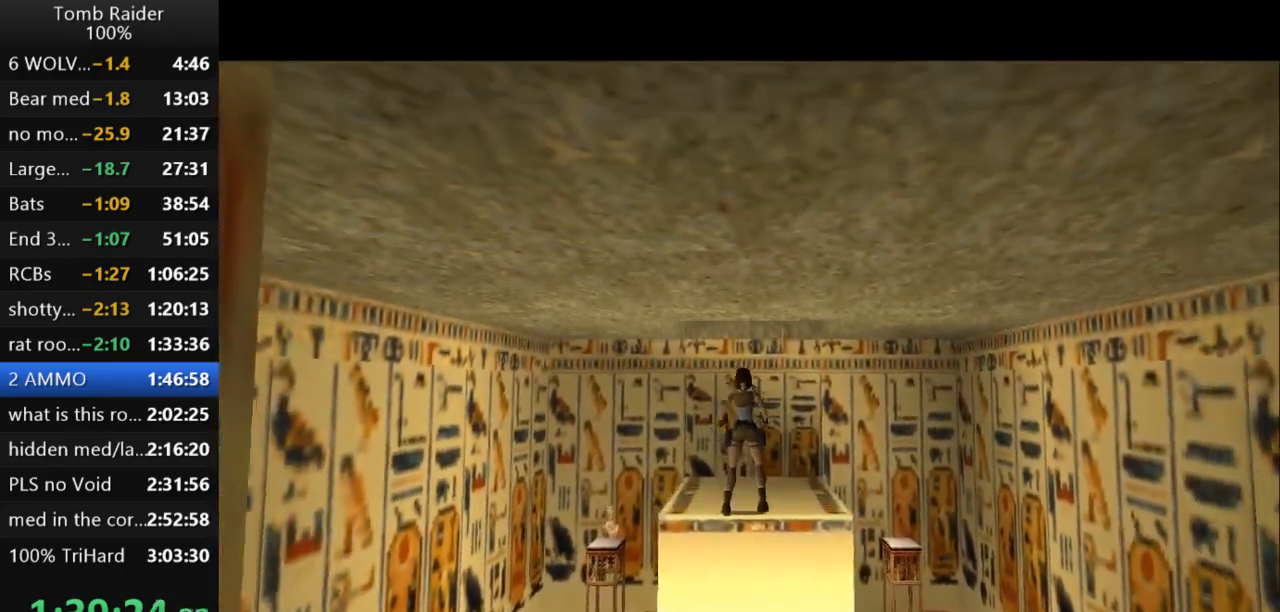
{"keys": ["guns", "left"], "events": [[467, "guns", "down"]]}
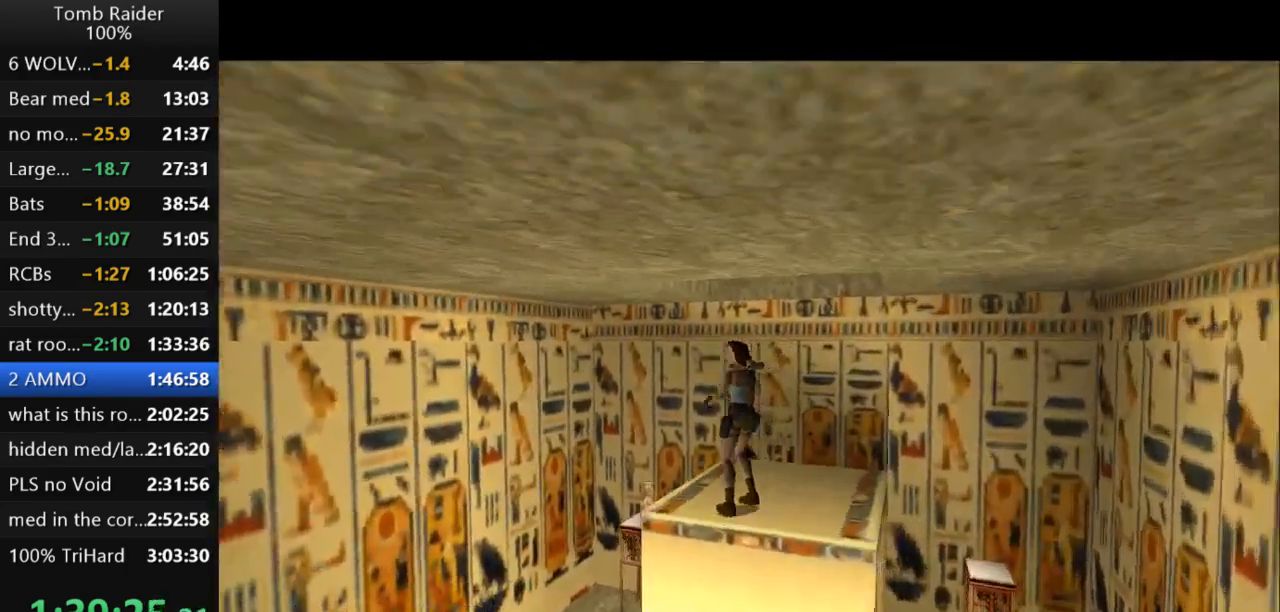
{"keys": ["left"], "events": [[133, "guns", "up"]]}
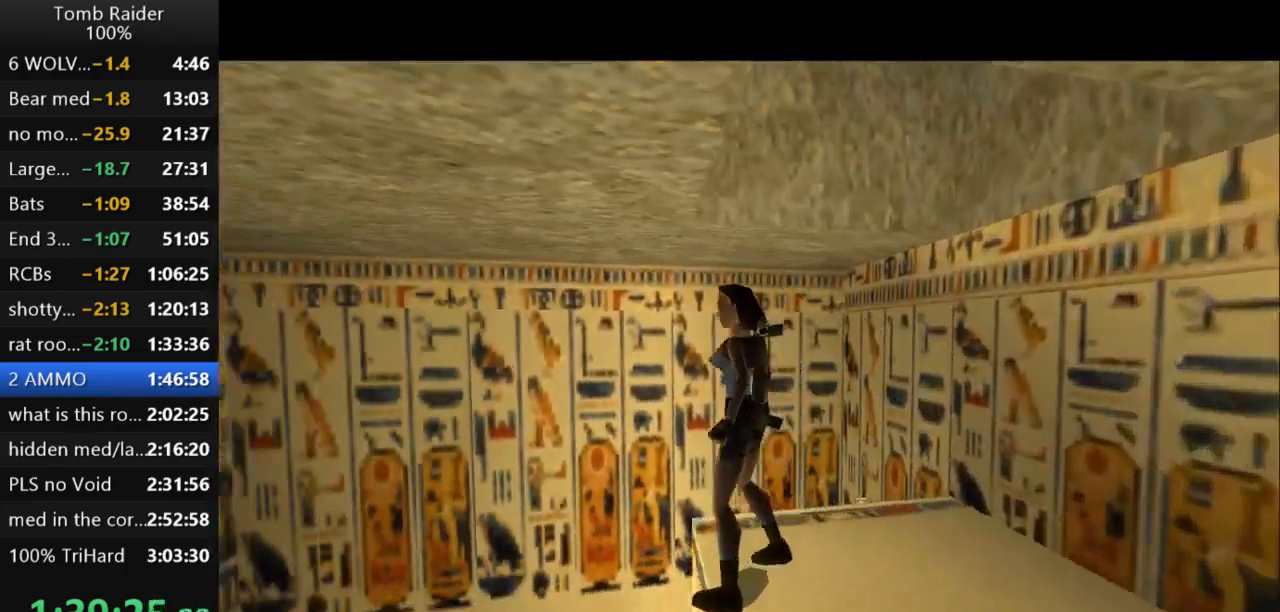
{"keys": ["action2"], "events": [[167, "left", "up"], [200, "jump", "down"], [400, "action2", "down"], [433, "jump", "up"]]}
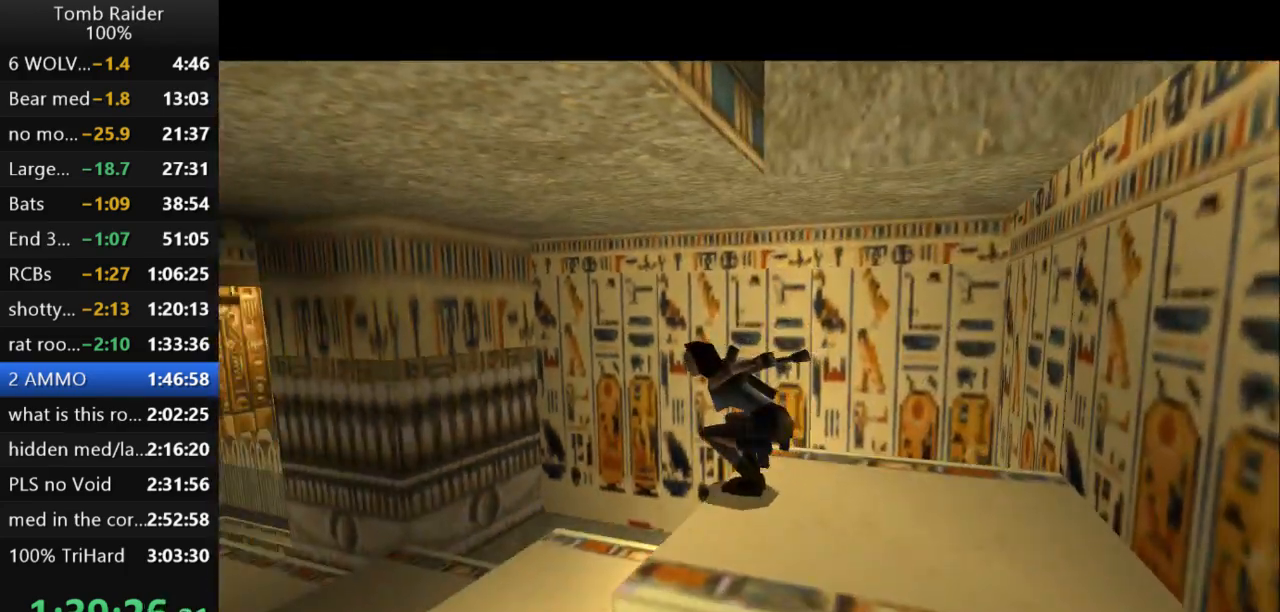
{"keys": ["action2", "up"], "events": [[200, "up", "down"]]}
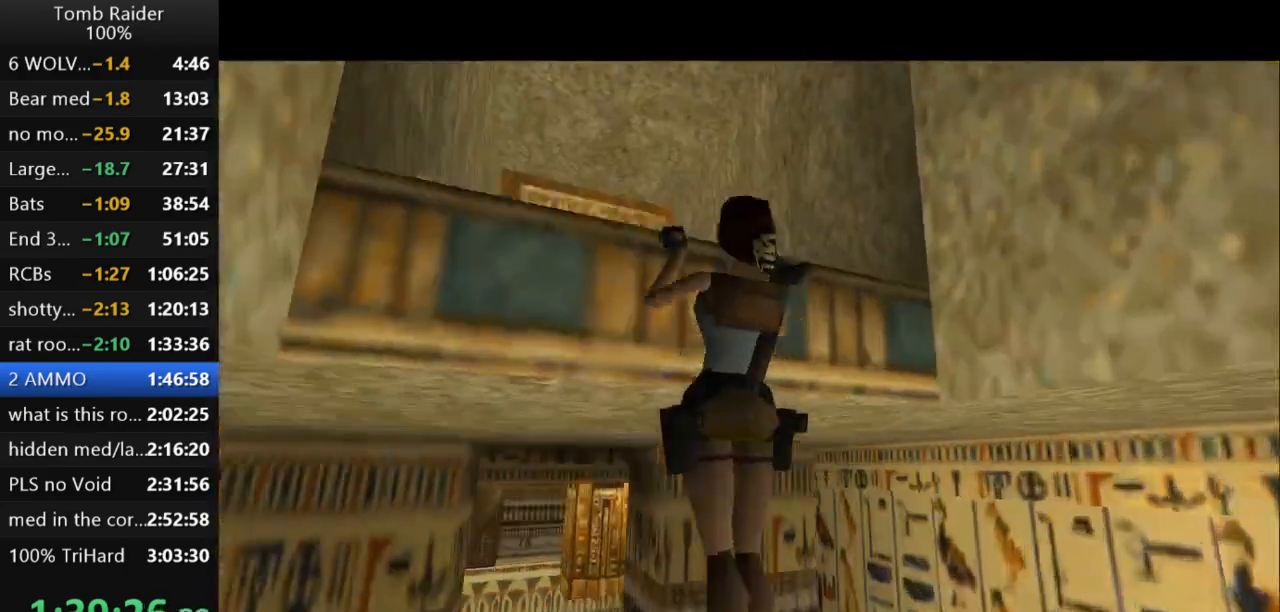
{"keys": [], "events": [[67, "action2", "up"], [200, "up", "up"]]}